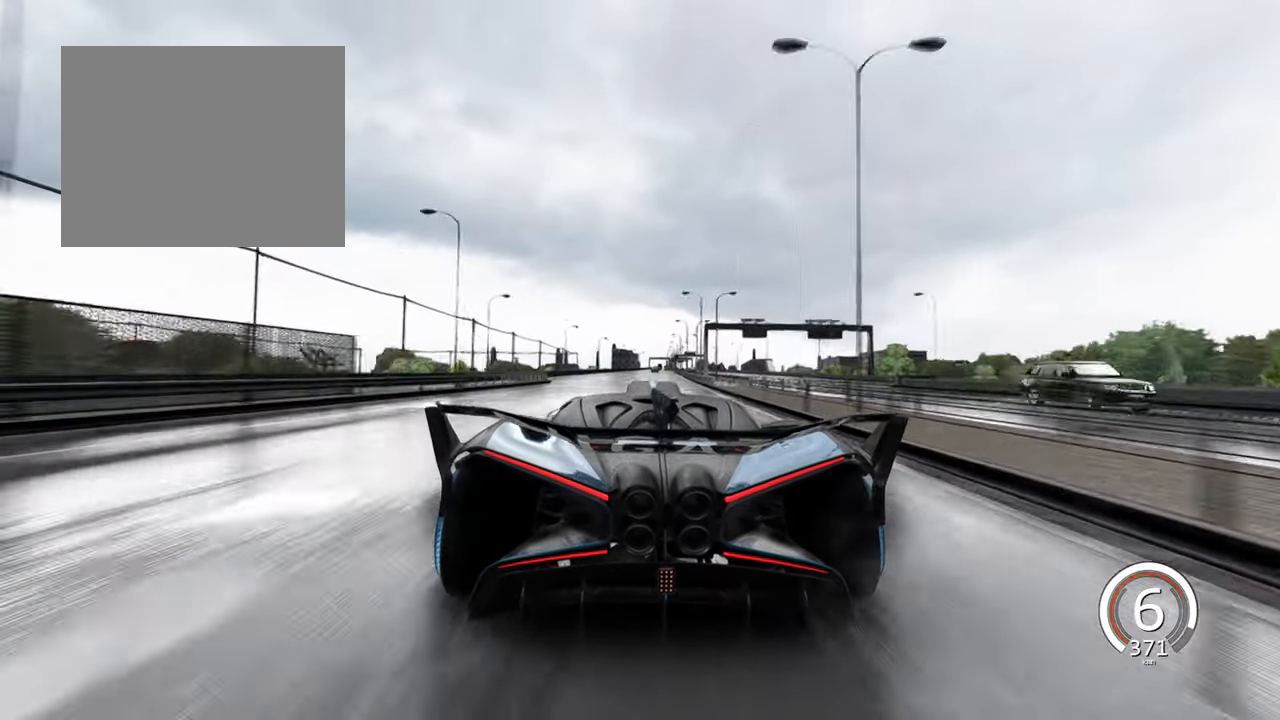
Gameplay with keyboard; each line is a JSON object with the keys held at the frame after it. "events" lists presses ("down") and releases ("up") of "a", "ctrl", "d", "e", "q", "s", "shift", "space" and "w" between this image and that frame as [ms after this image, input, new state], when the widget could be followed in between. No other keys are recorded. Mouse input is not recorded.
{"keys": ["w"], "events": [[34, "a", "up"]]}
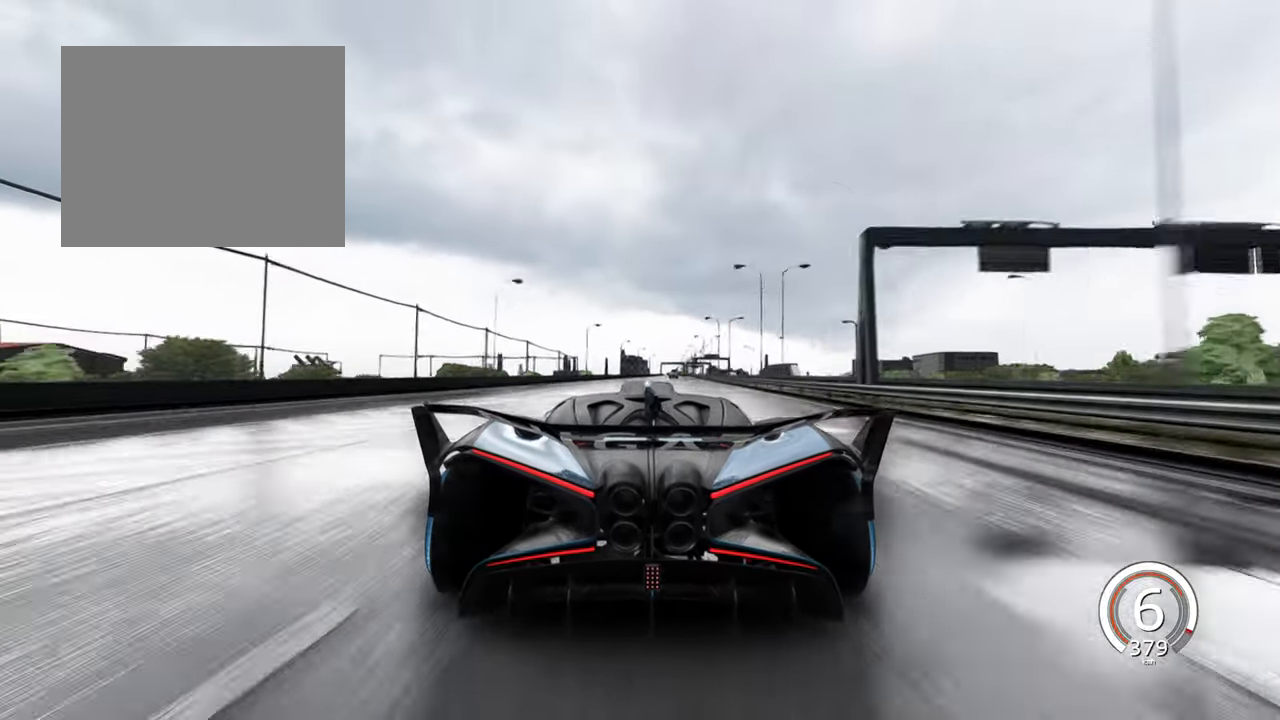
{"keys": ["d", "w"], "events": [[100, "d", "down"], [250, "d", "up"], [484, "d", "down"]]}
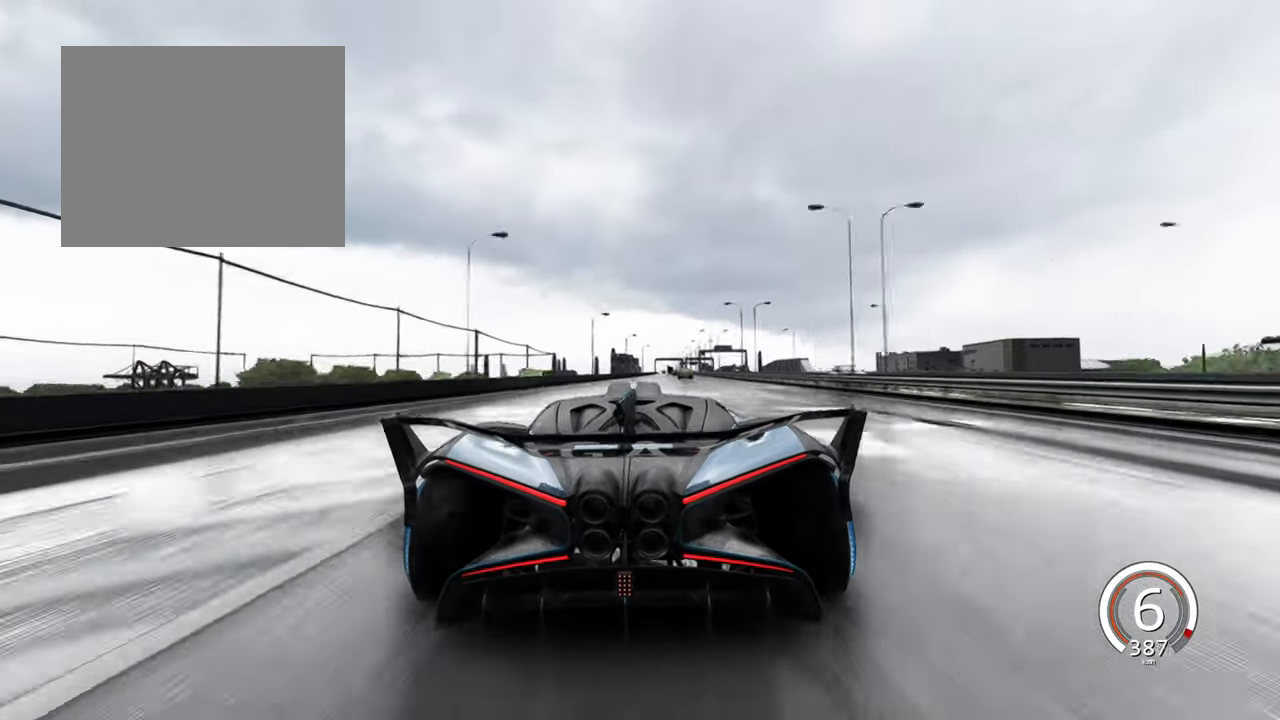
{"keys": ["d", "w"], "events": [[150, "d", "up"], [434, "d", "down"]]}
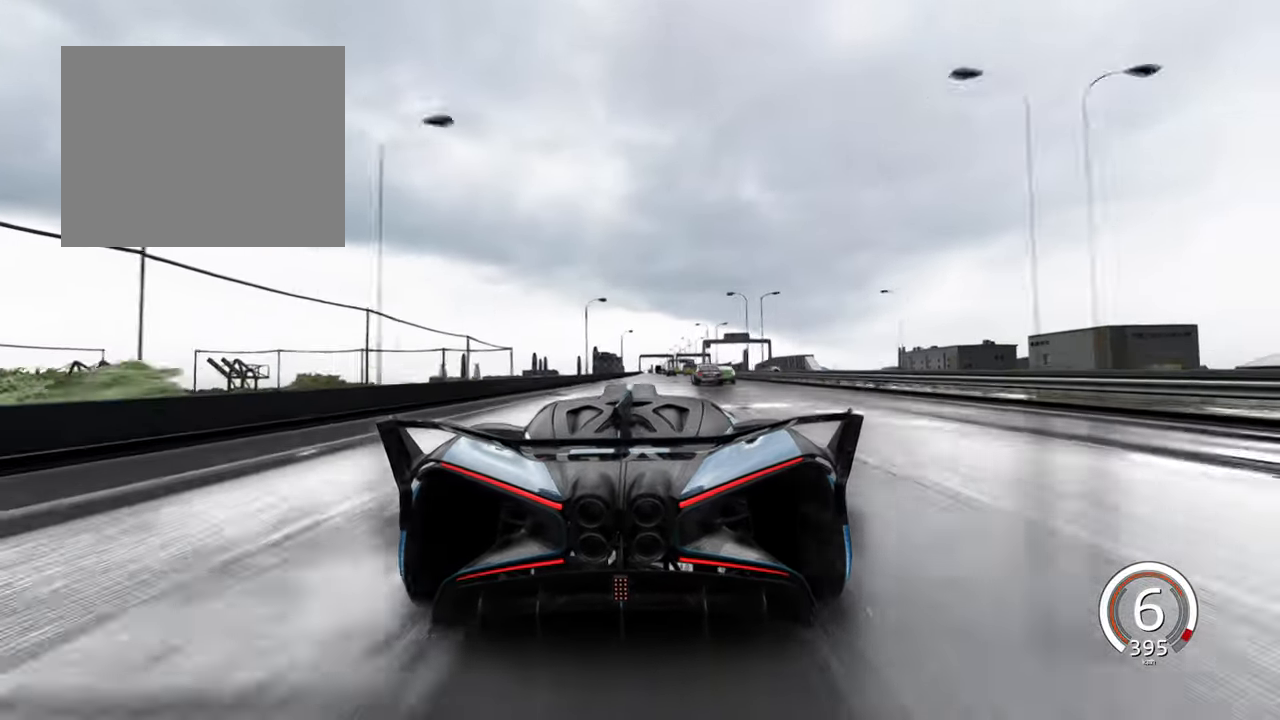
{"keys": ["a"], "events": [[116, "d", "up"], [150, "w", "up"], [416, "a", "down"]]}
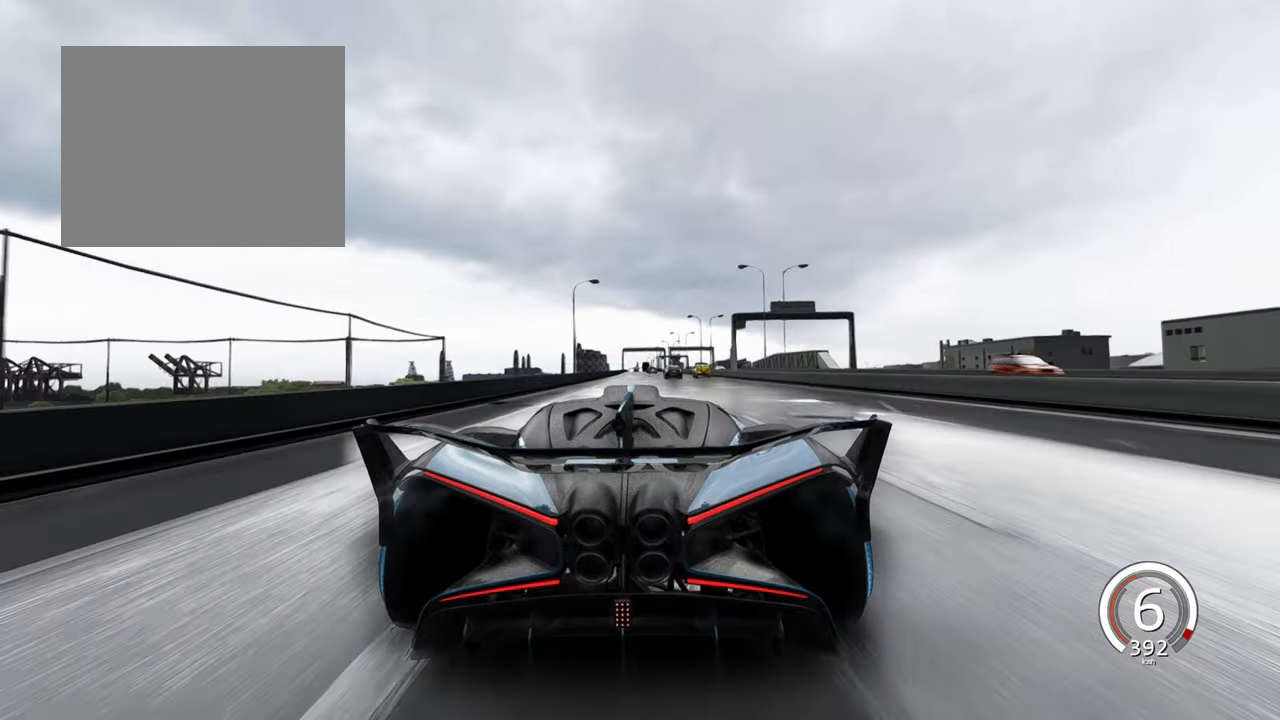
{"keys": [], "events": [[50, "a", "up"]]}
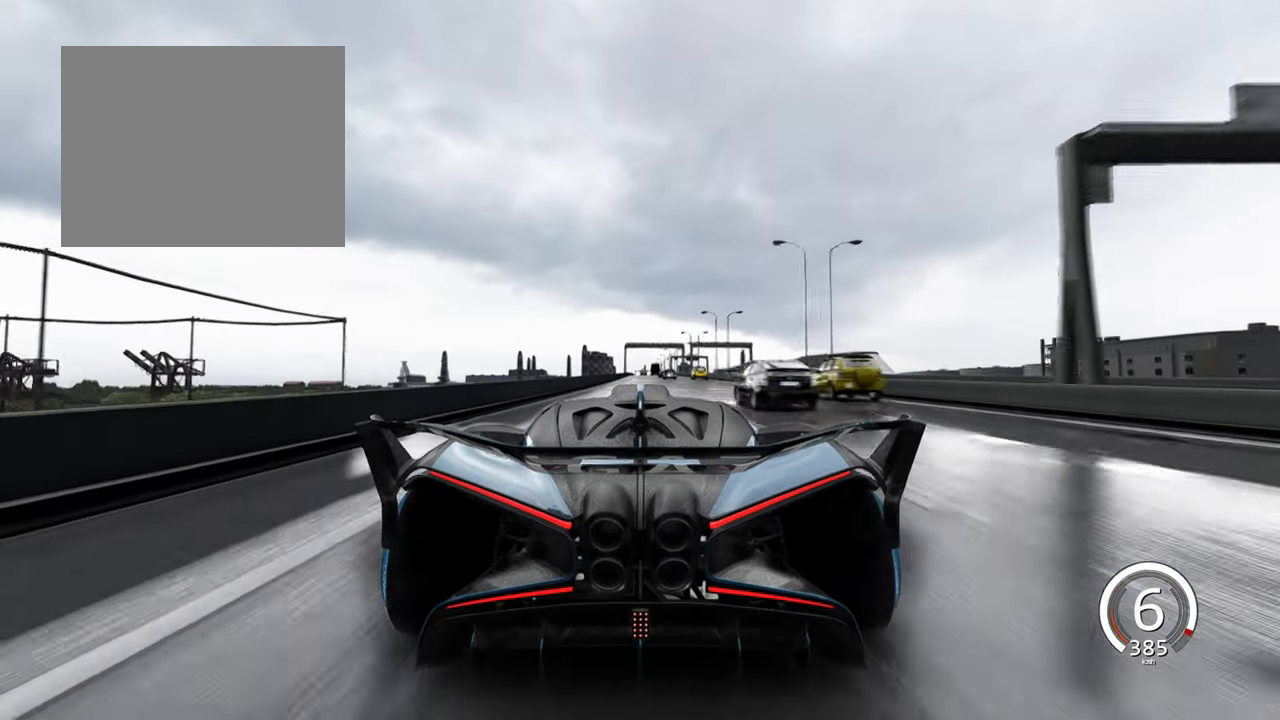
{"keys": ["s"], "events": [[50, "d", "down"], [150, "d", "up"], [383, "s", "down"]]}
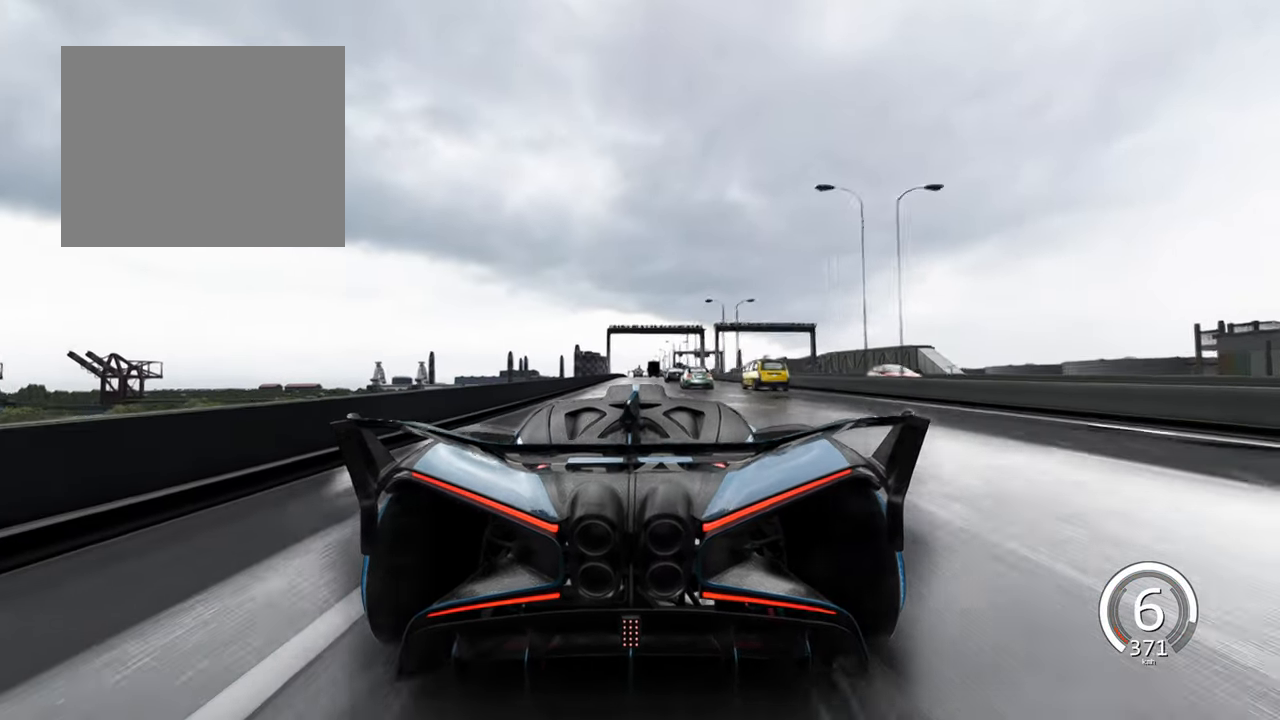
{"keys": ["s"], "events": [[233, "a", "down"], [466, "a", "up"]]}
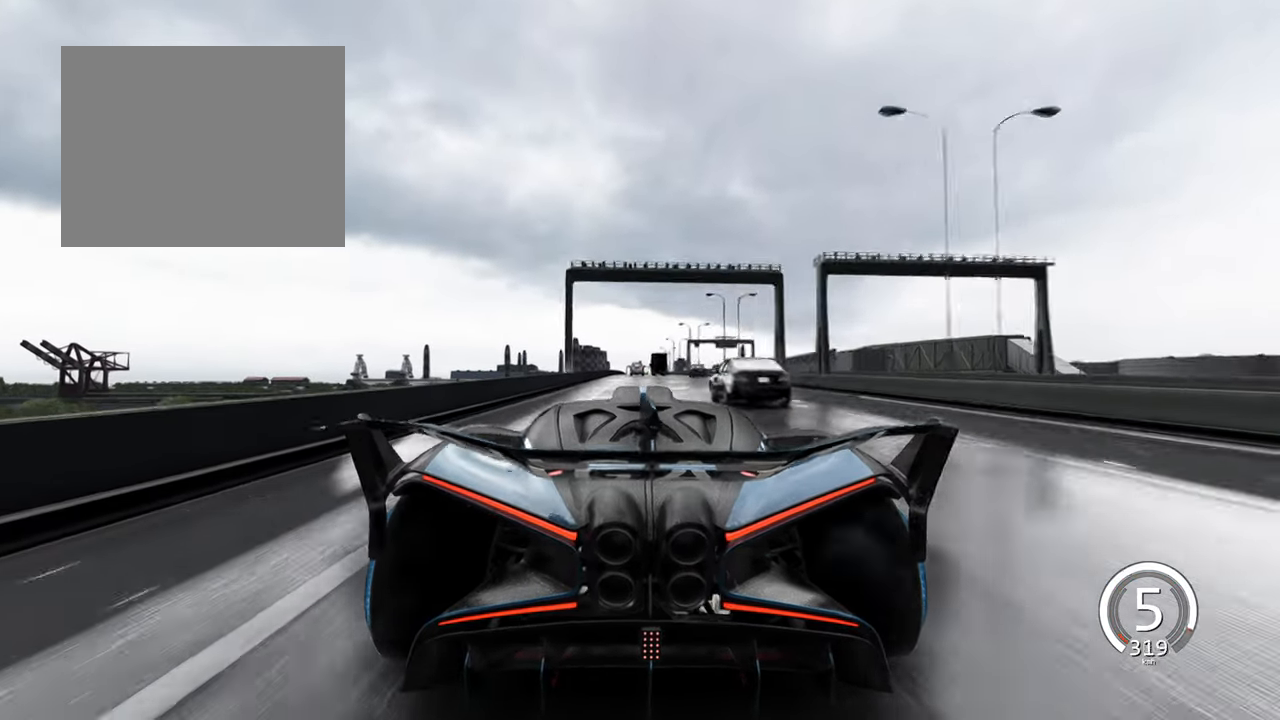
{"keys": ["s"], "events": [[250, "a", "down"], [383, "a", "up"]]}
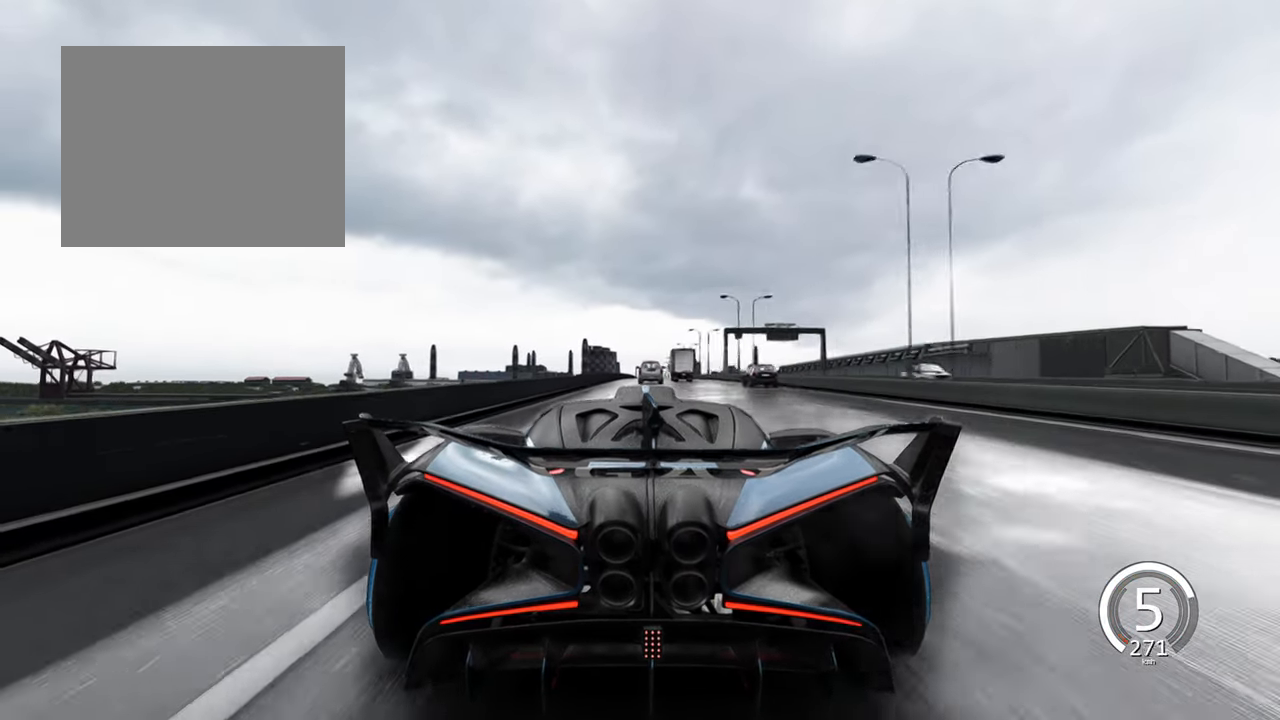
{"keys": [], "events": [[83, "a", "down"], [450, "a", "up"], [450, "s", "up"]]}
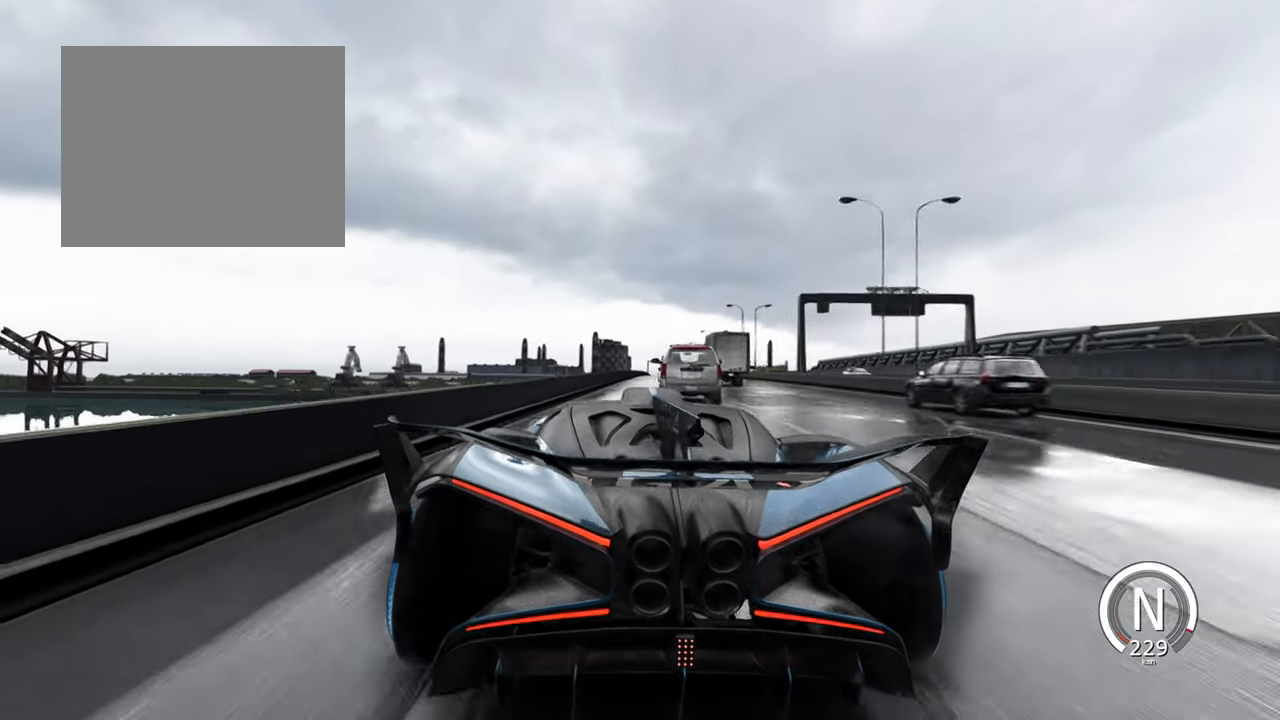
{"keys": [], "events": [[50, "d", "down"], [400, "d", "up"]]}
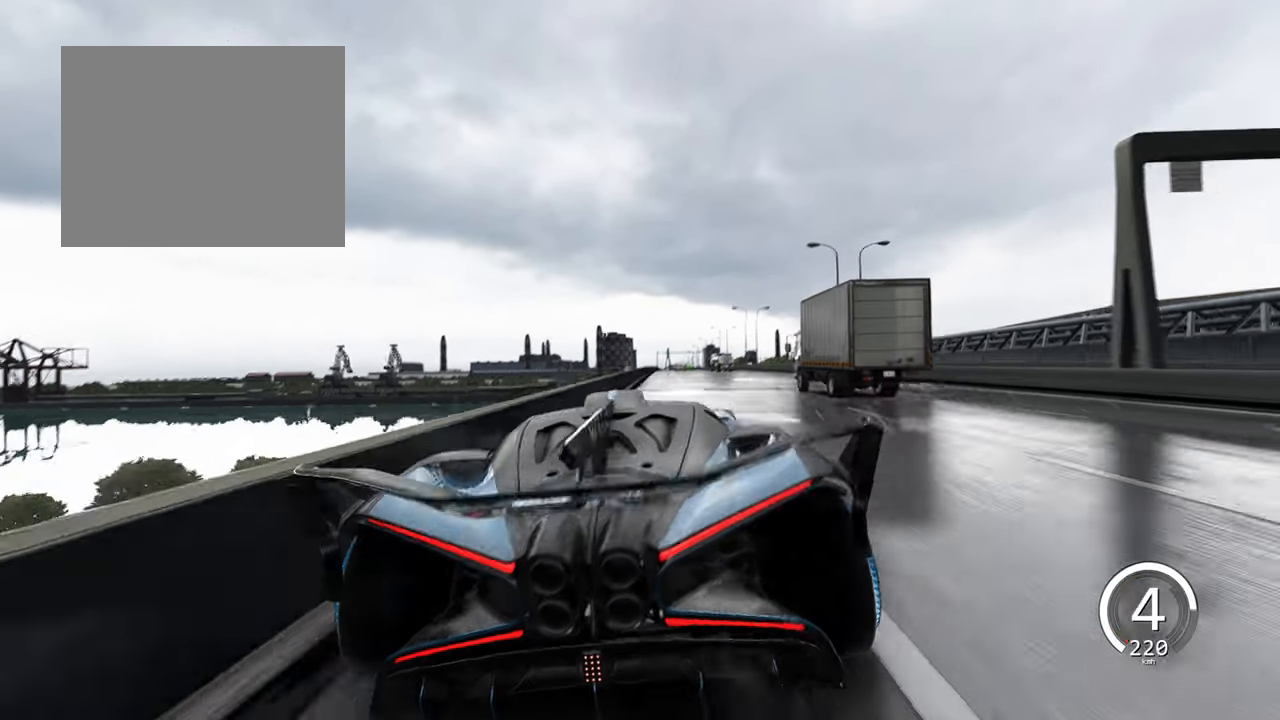
{"keys": ["d"], "events": [[50, "d", "down"], [283, "d", "up"], [383, "d", "down"]]}
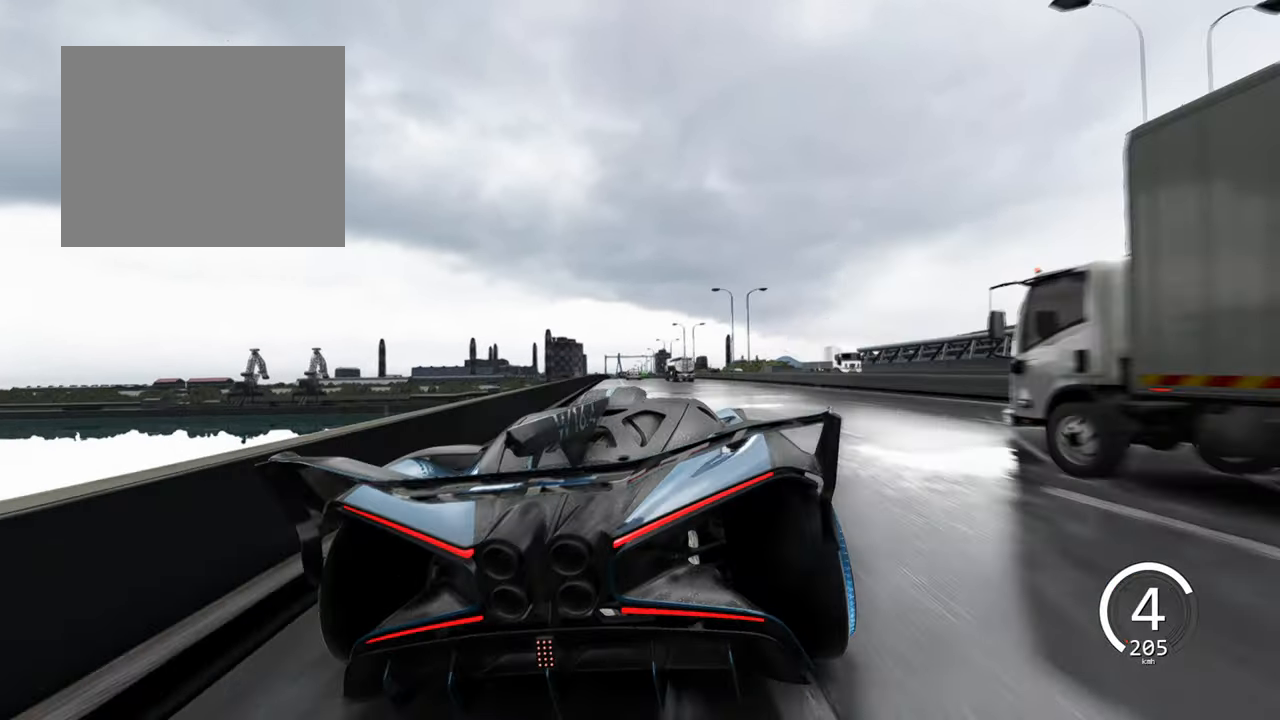
{"keys": [], "events": [[16, "d", "up"], [166, "a", "down"], [433, "a", "up"]]}
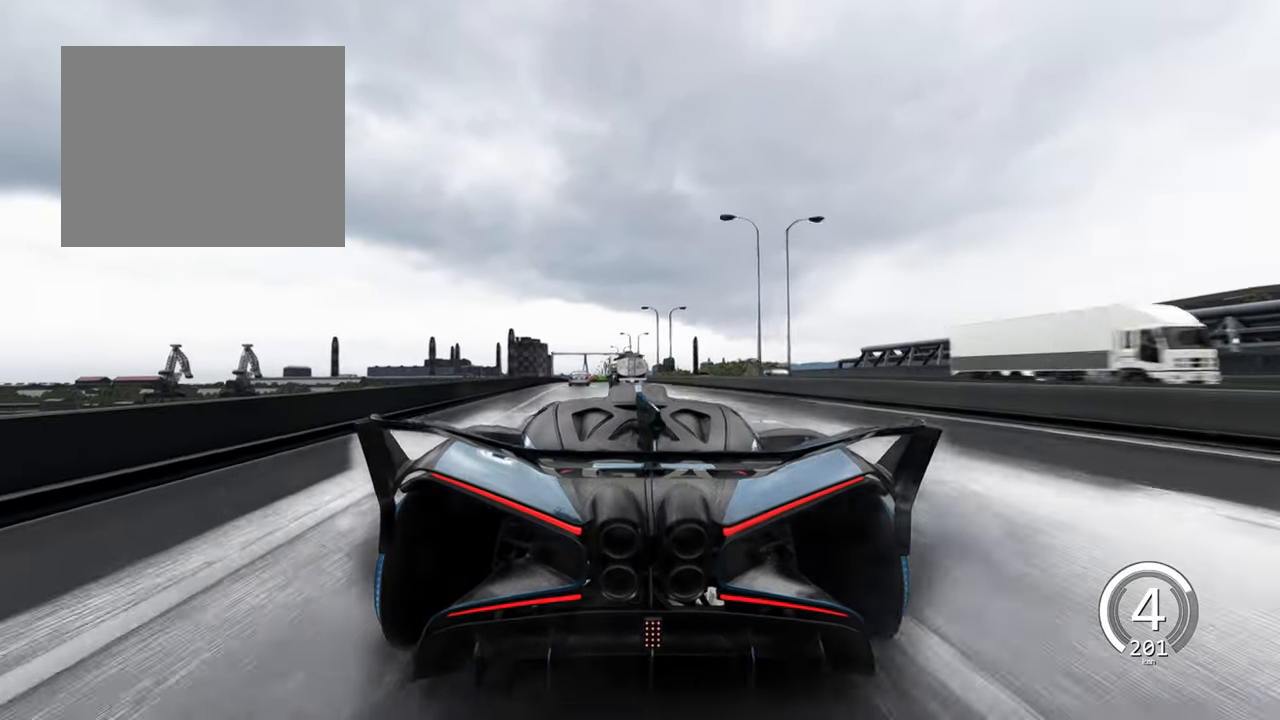
{"keys": [], "events": [[166, "d", "down"], [383, "d", "up"]]}
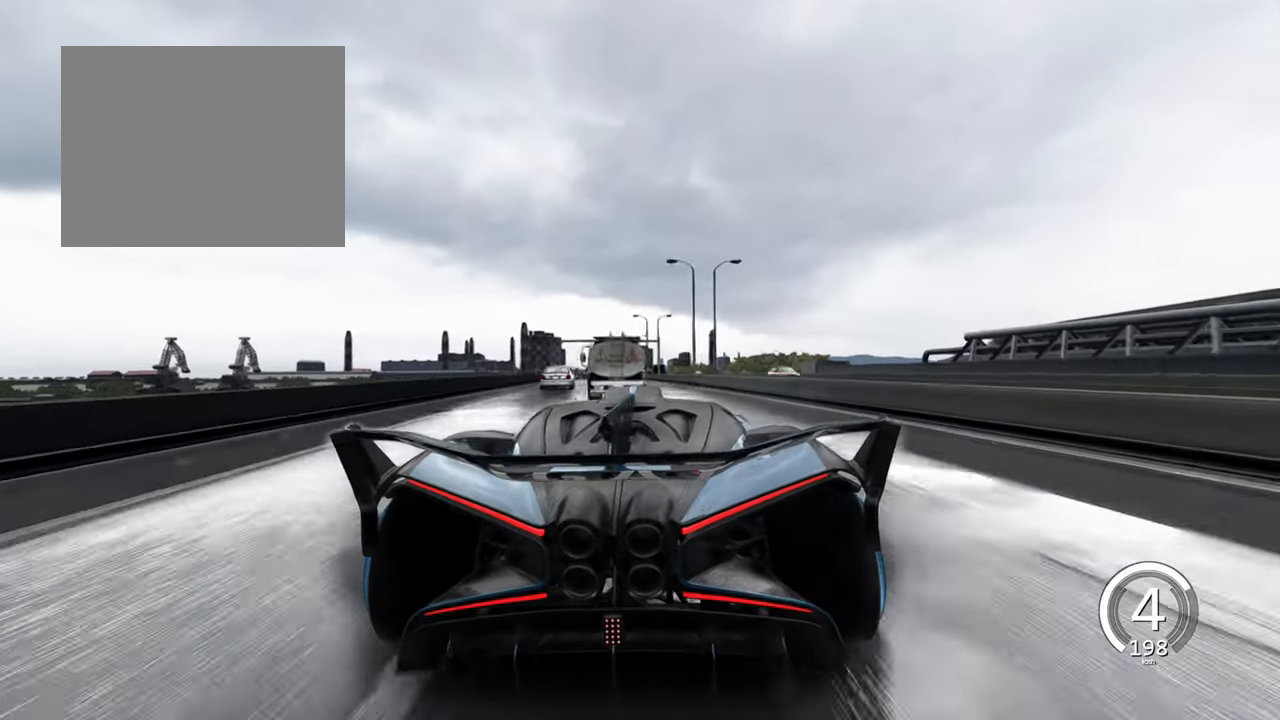
{"keys": ["w"], "events": [[83, "a", "down"], [117, "w", "down"], [500, "a", "up"]]}
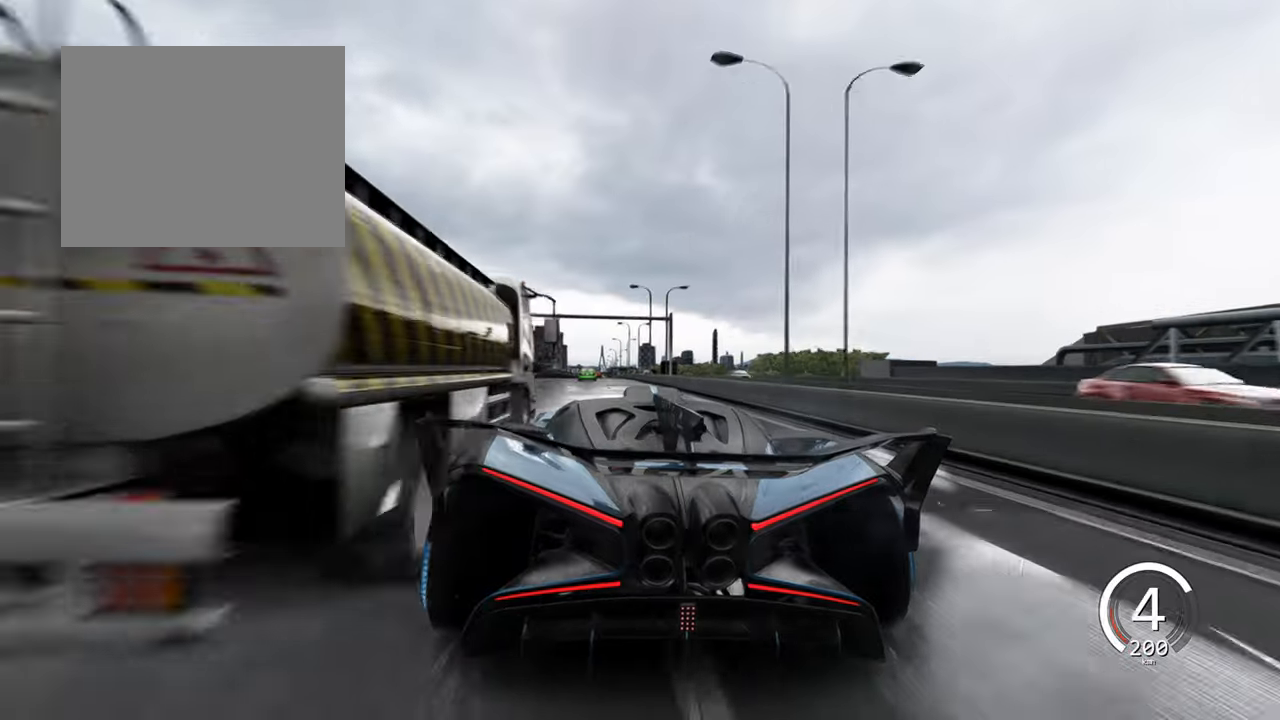
{"keys": ["d", "w"], "events": [[233, "d", "down"]]}
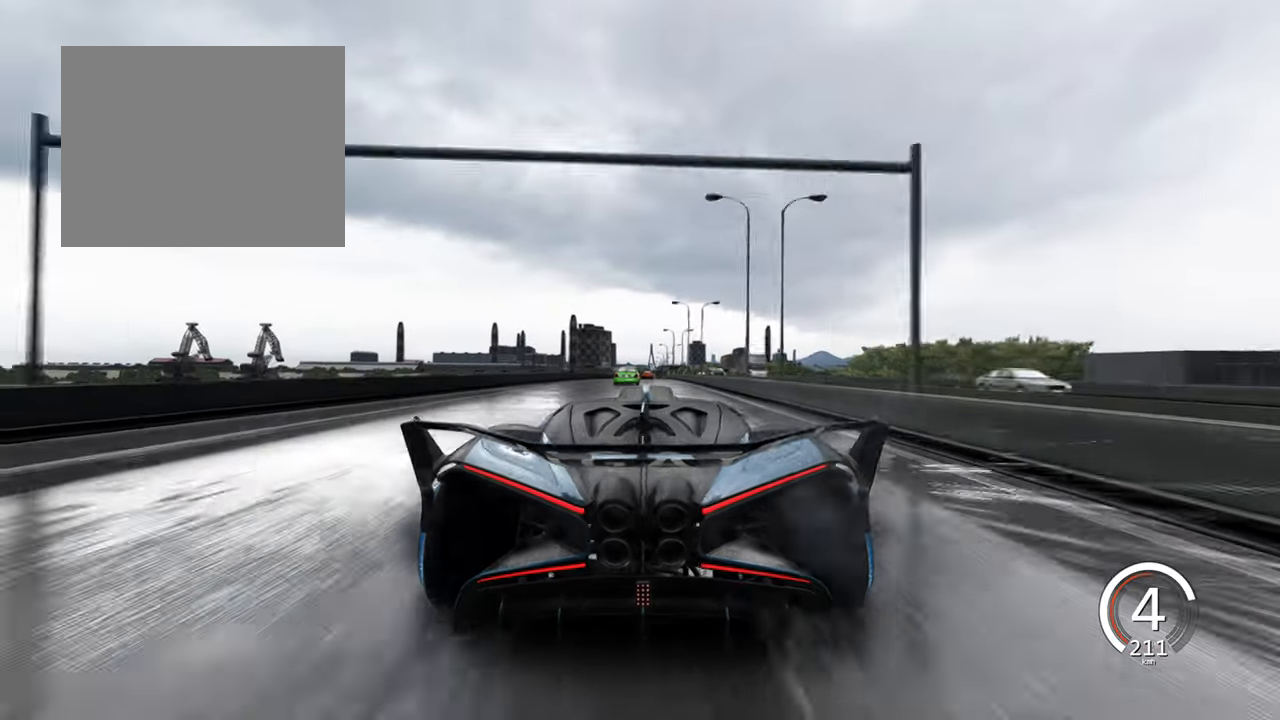
{"keys": ["a", "w"], "events": [[17, "d", "up"], [483, "a", "down"]]}
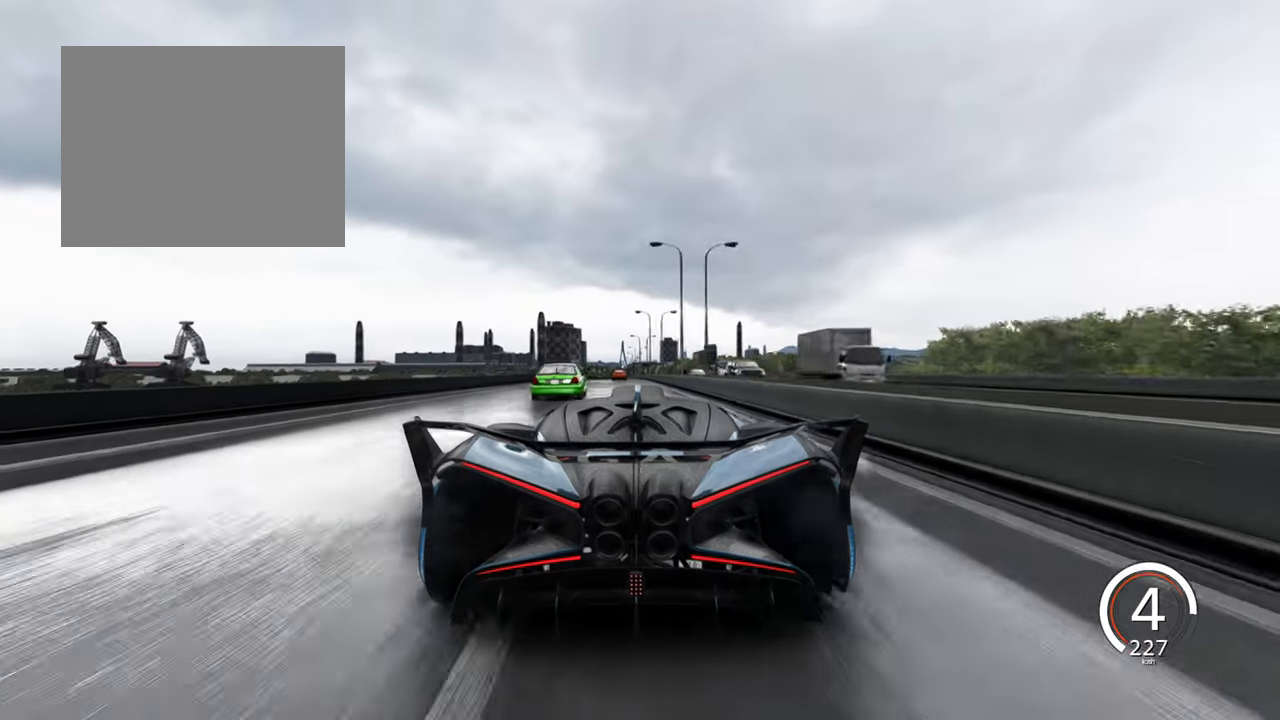
{"keys": ["w"], "events": [[317, "a", "up"]]}
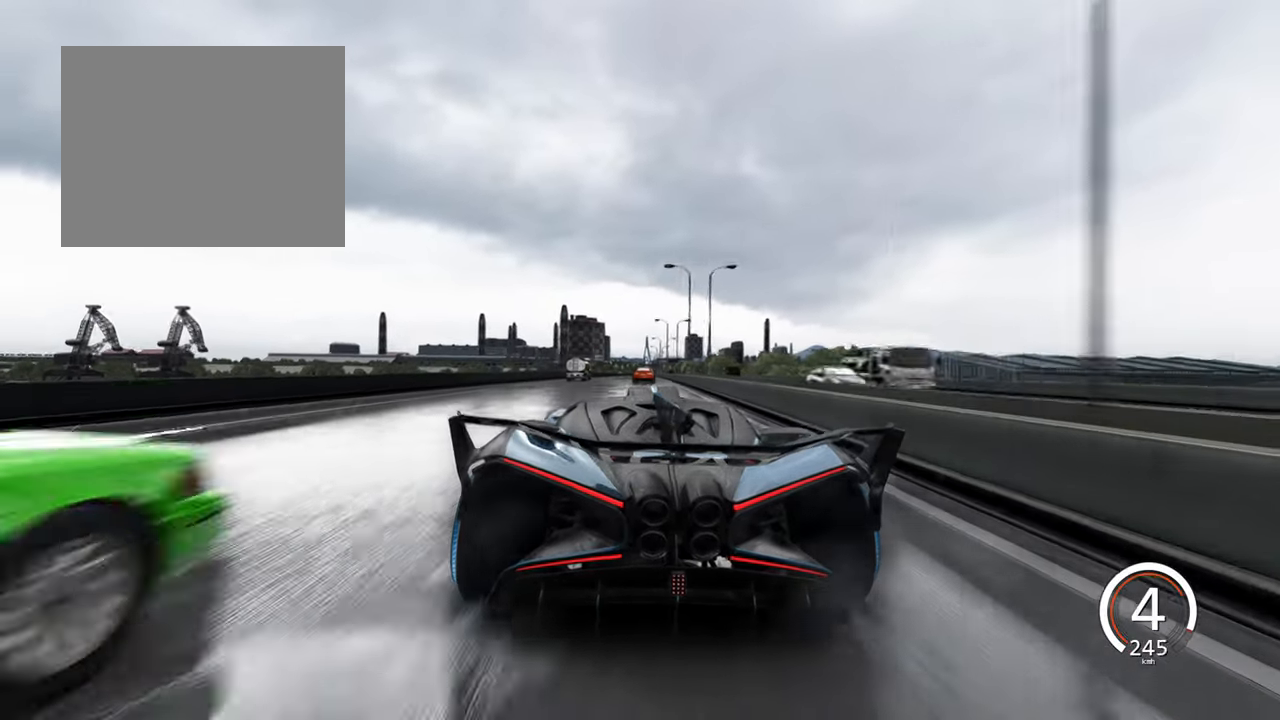
{"keys": ["w"], "events": [[17, "a", "down"], [250, "a", "up"]]}
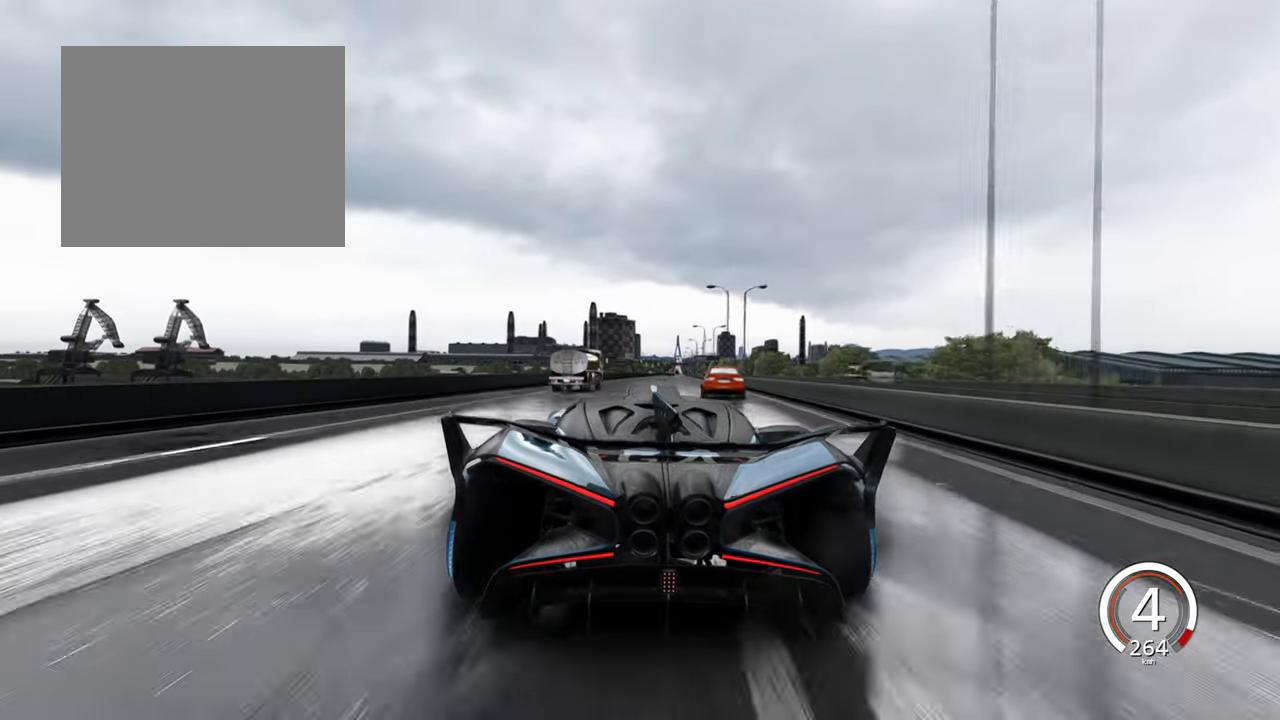
{"keys": ["w"], "events": [[33, "d", "down"], [317, "d", "up"], [383, "space", "down"], [483, "space", "up"]]}
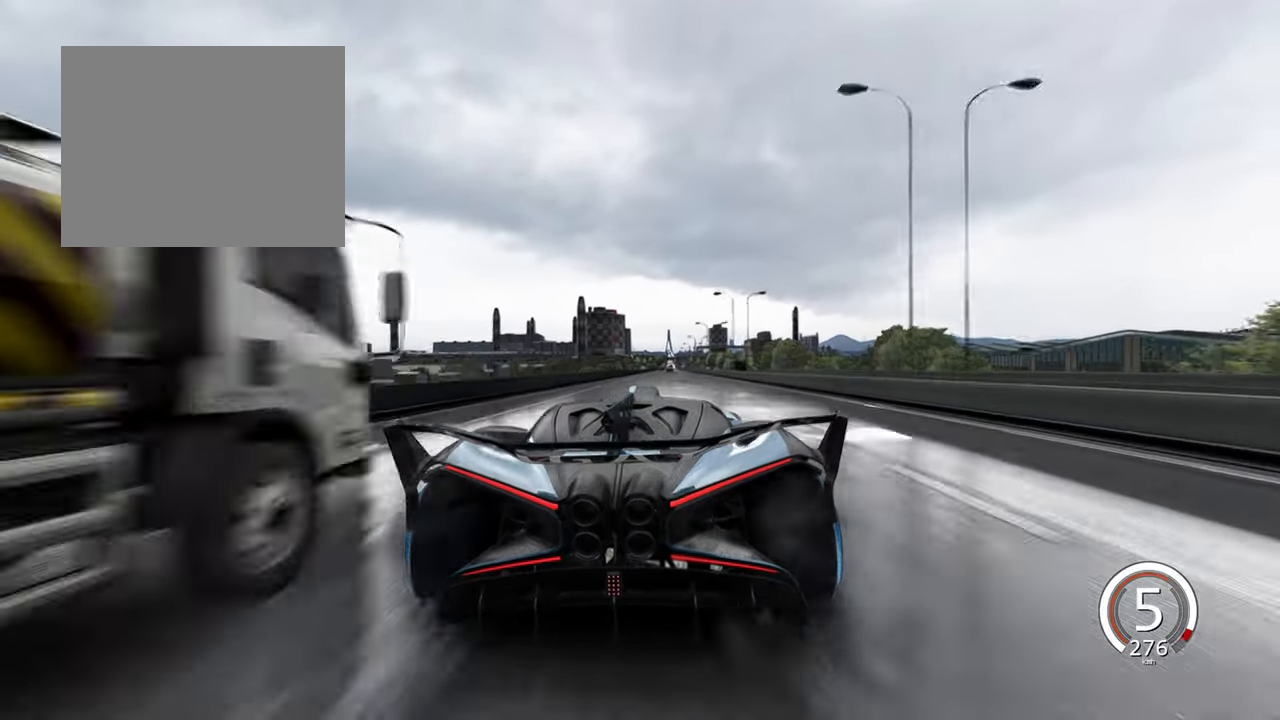
{"keys": ["d", "w"], "events": [[17, "d", "down"], [250, "d", "up"], [450, "d", "down"]]}
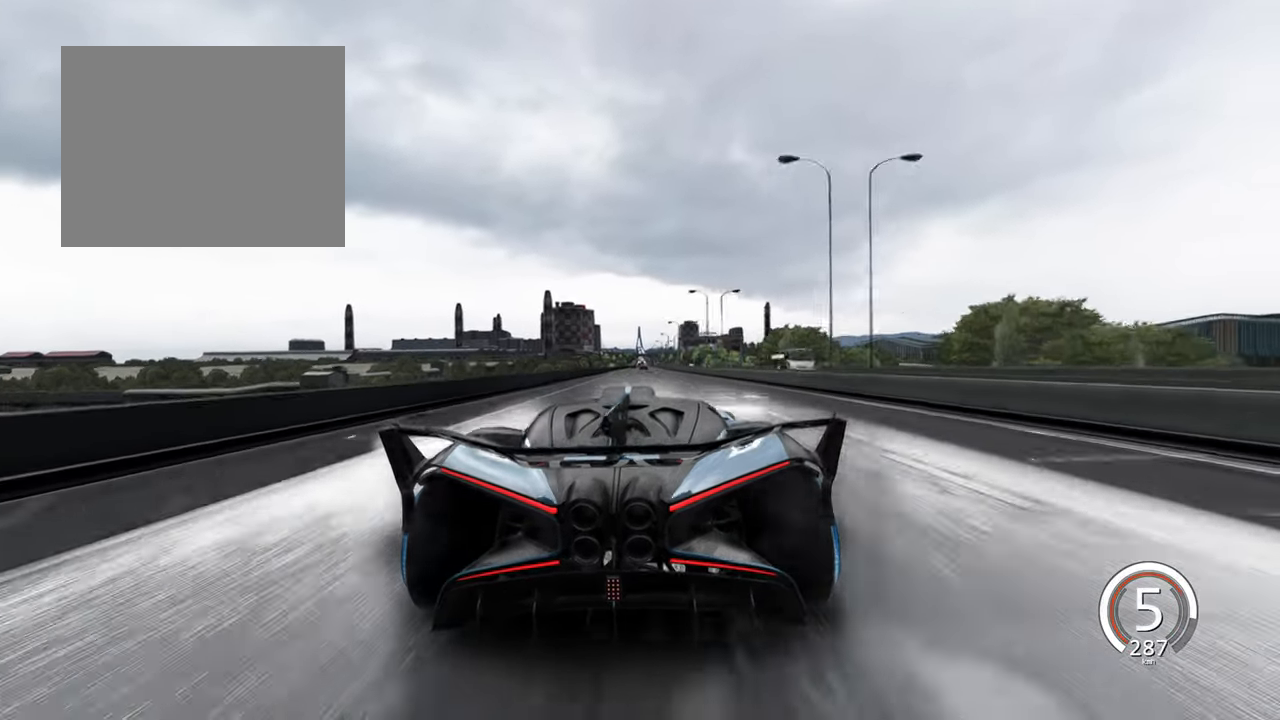
{"keys": ["w"], "events": [[67, "d", "up"]]}
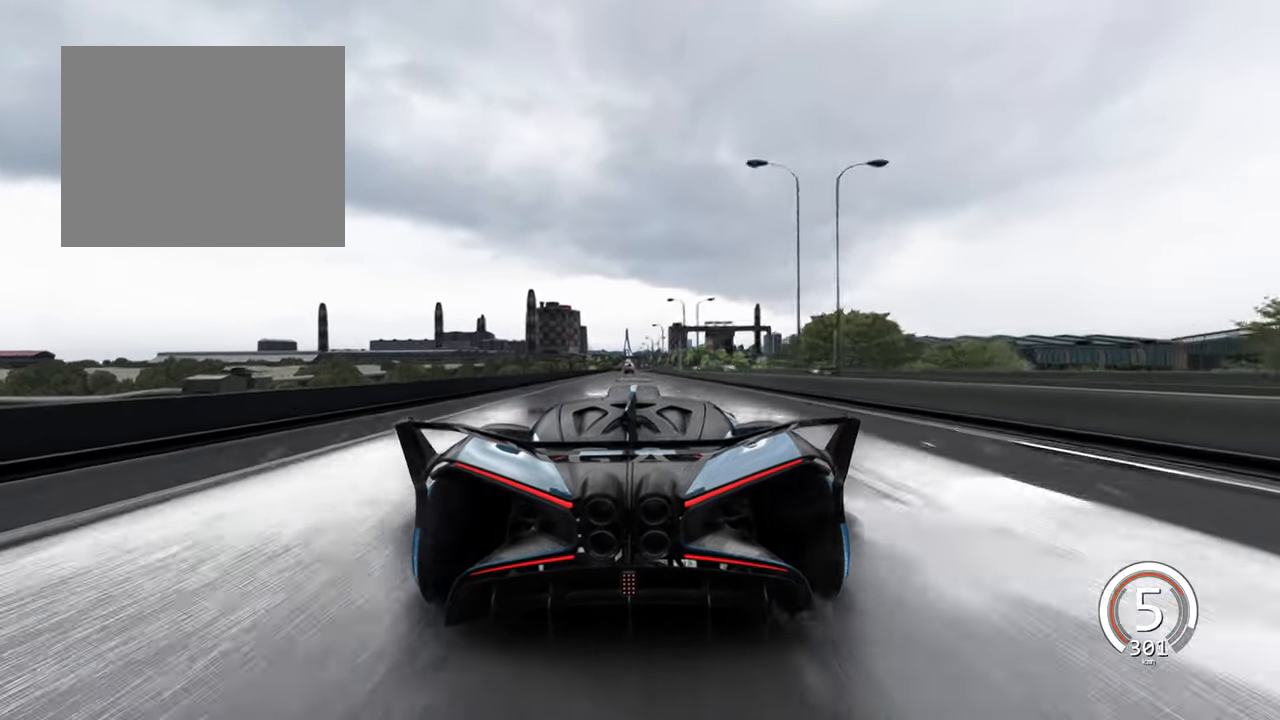
{"keys": ["w"], "events": []}
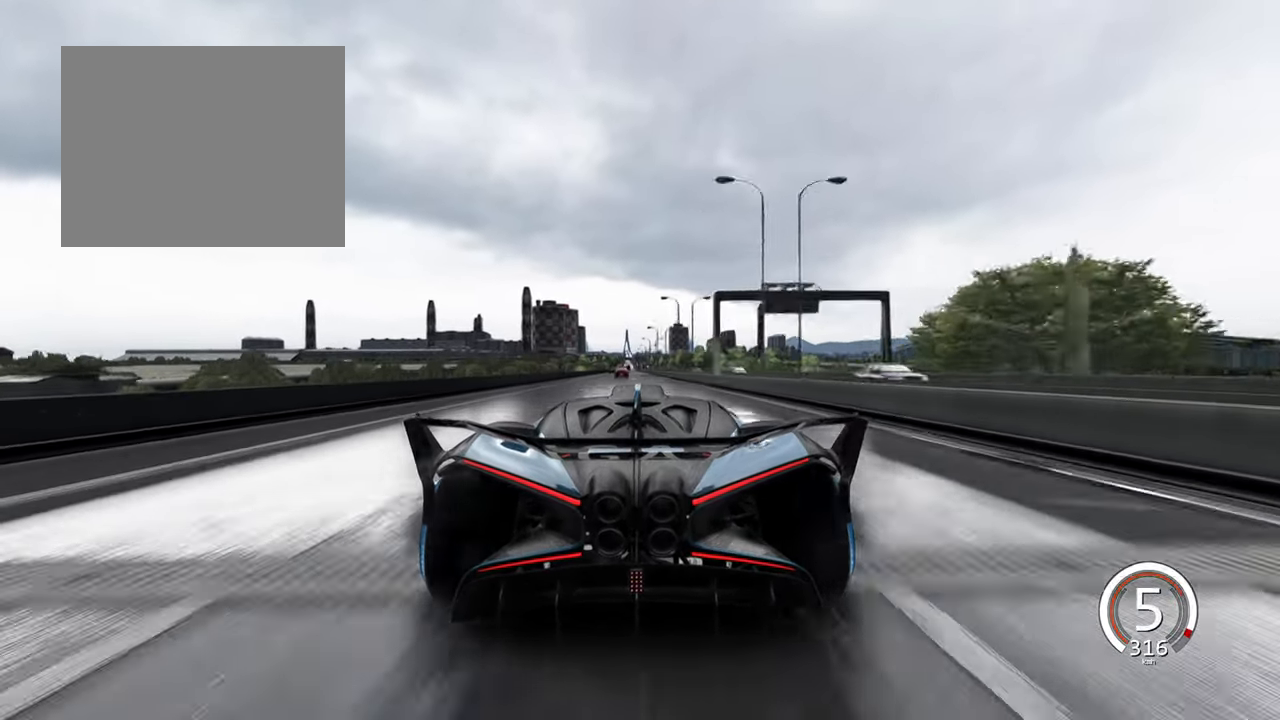
{"keys": ["w"], "events": [[17, "space", "down"], [83, "space", "up"]]}
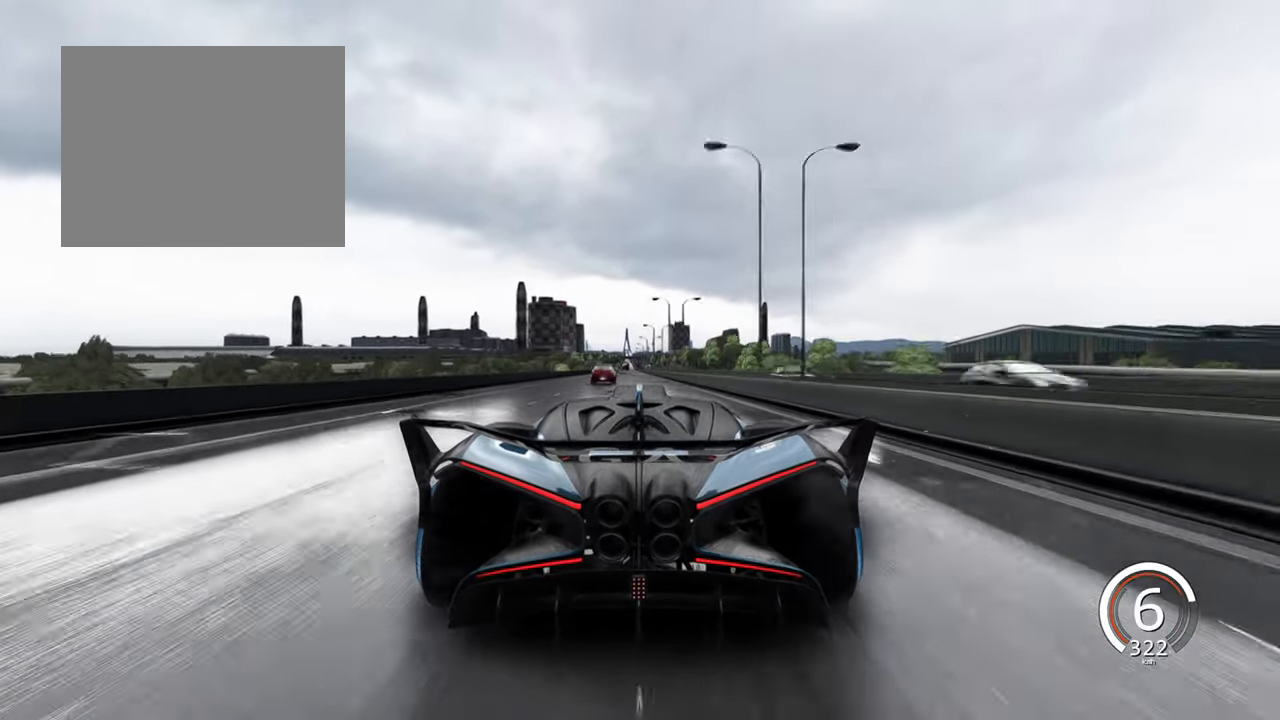
{"keys": ["a", "w"], "events": [[384, "a", "down"]]}
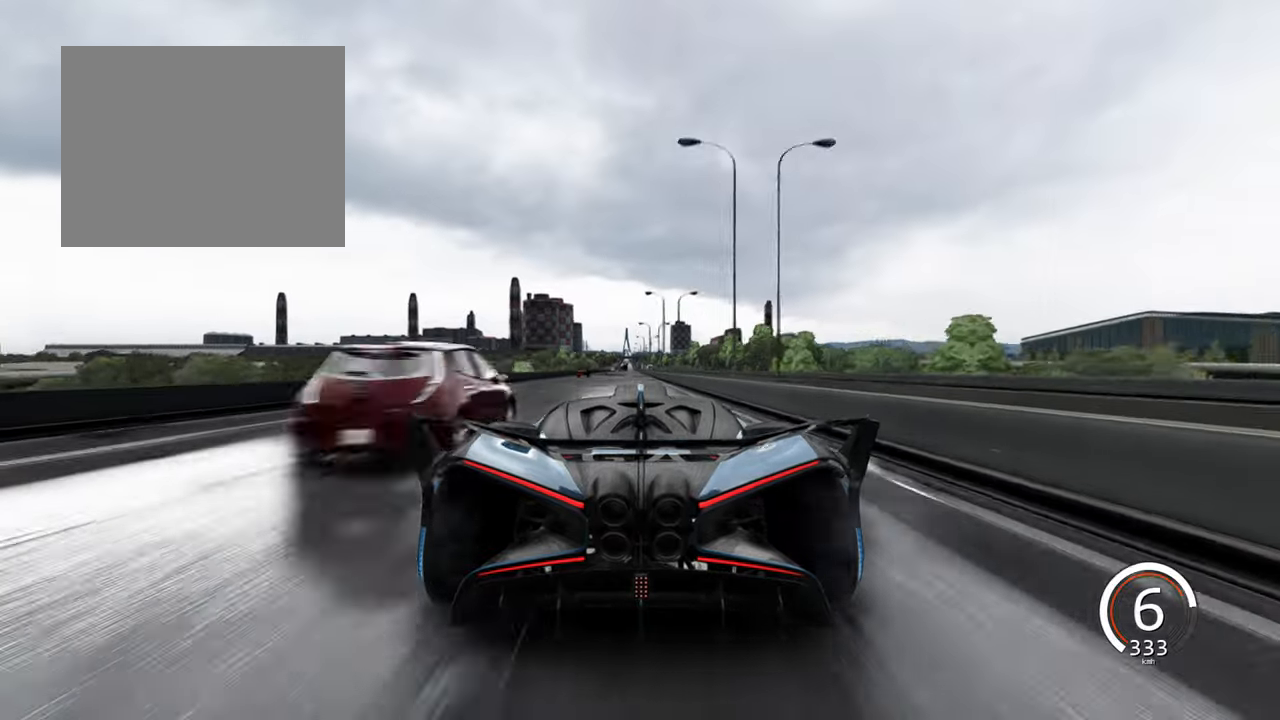
{"keys": ["a", "w"], "events": [[17, "a", "up"], [417, "a", "down"]]}
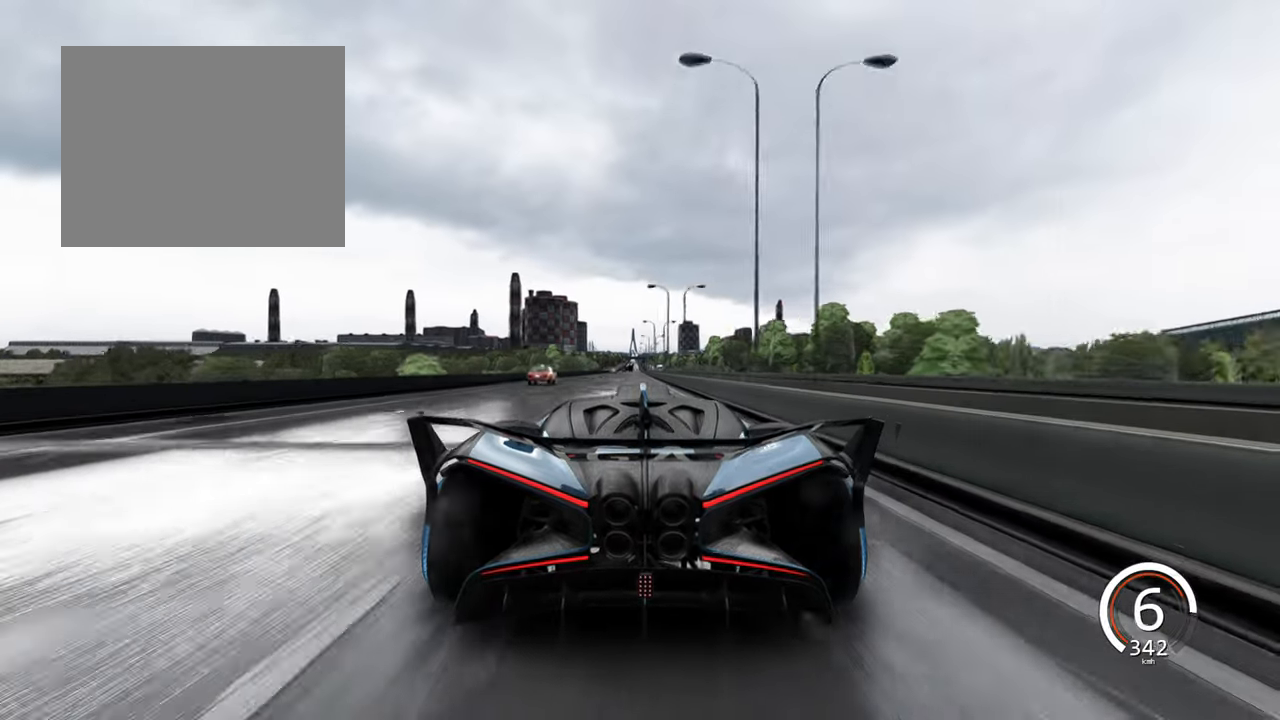
{"keys": ["w"], "events": [[84, "a", "up"]]}
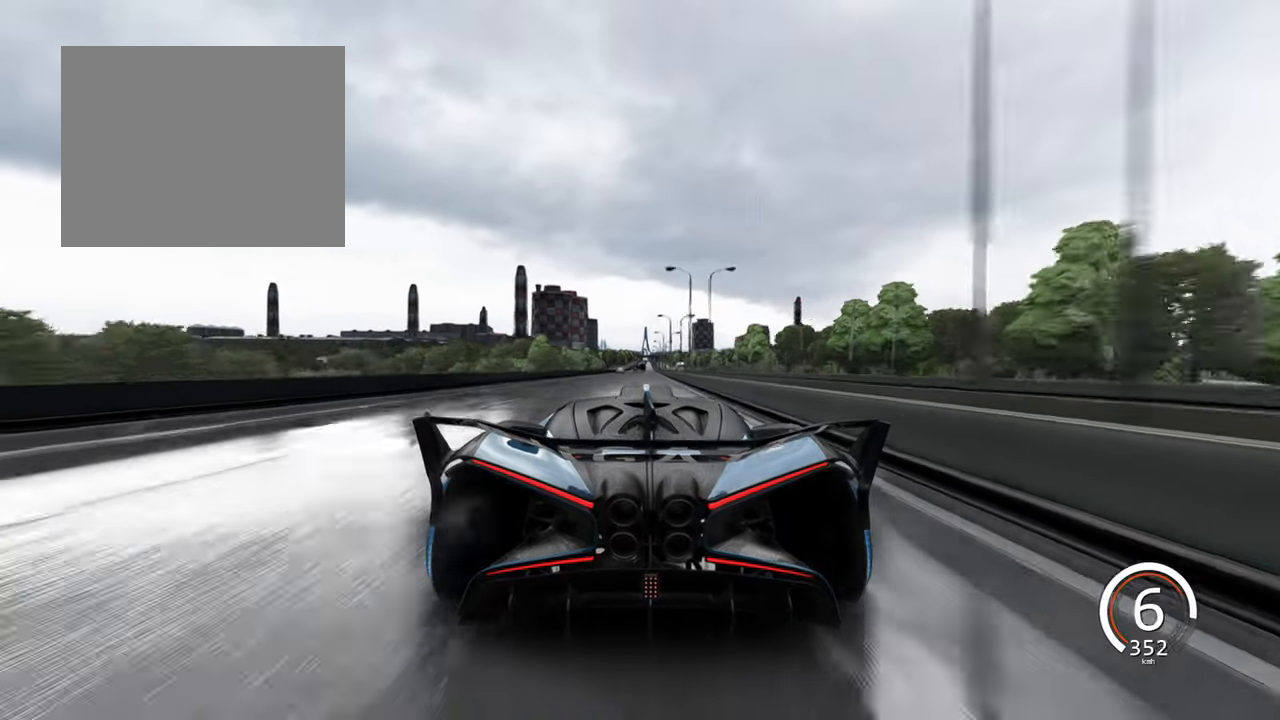
{"keys": ["w"], "events": [[267, "d", "down"], [417, "d", "up"]]}
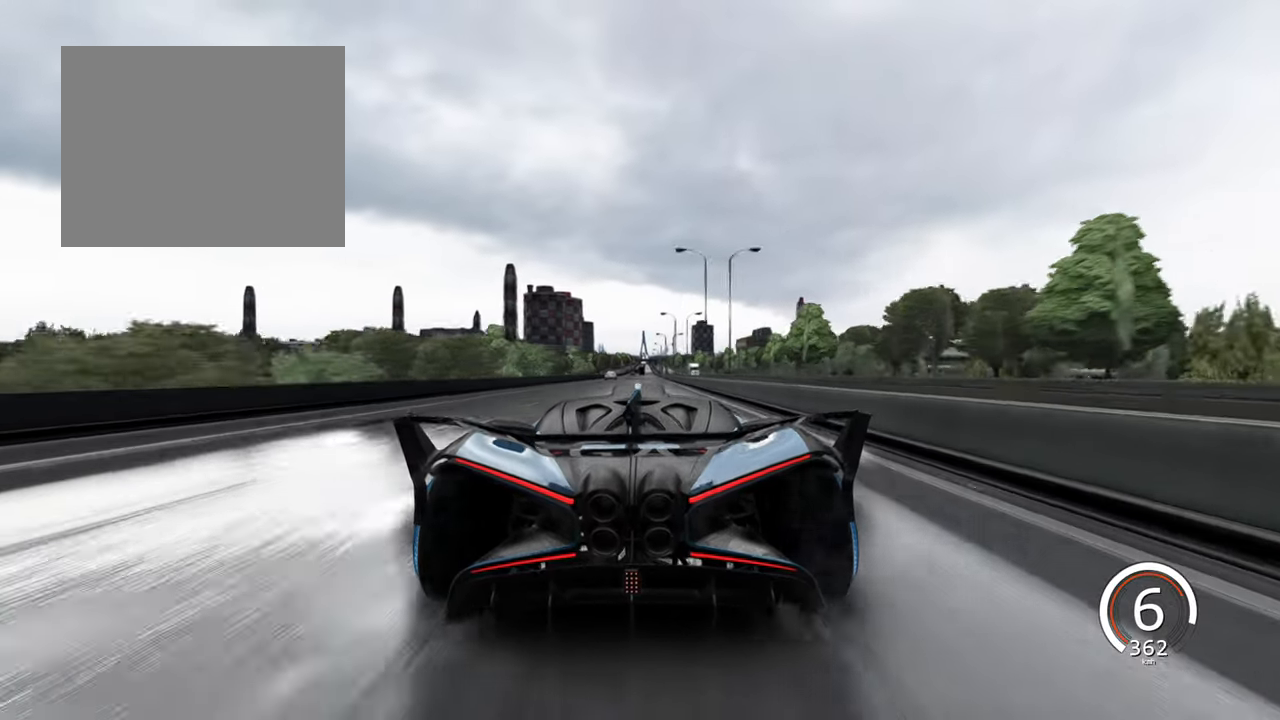
{"keys": ["w"], "events": []}